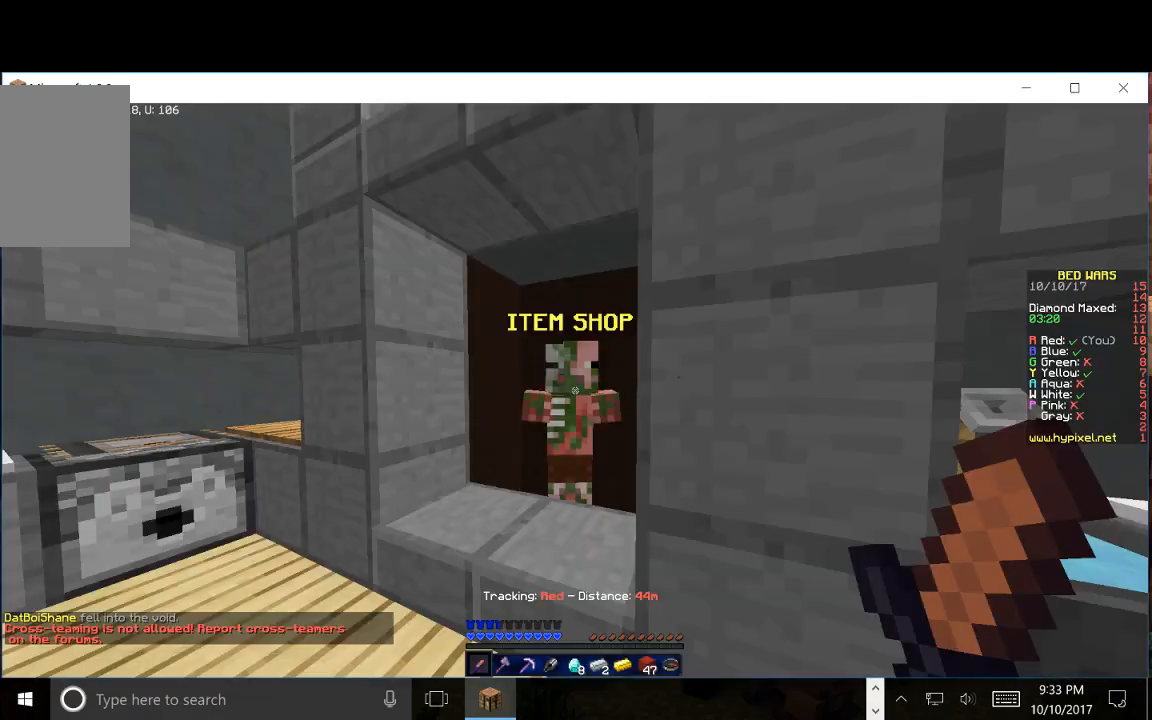
Gameplay with keyboard and mouse; each line is a JSON object with the keys and mouse buttons held at the frame after it. "events" lists presses ("down") and releases ("up") of "a", "d", "s", "w", "mouse_left" and "mouse_right" between this image and that frame as [ms after this image, input, new state], when the widget could be followed in between. "mouse_left", "mouse_right" = the "left", "right" buttons of the "mouse" list. No other keys are recorded. Fast repeated clicks can show as one long hold. Mouse movement is not recorded.
{"keys": ["w"], "mouse": [], "events": [[233, "w", "down"]]}
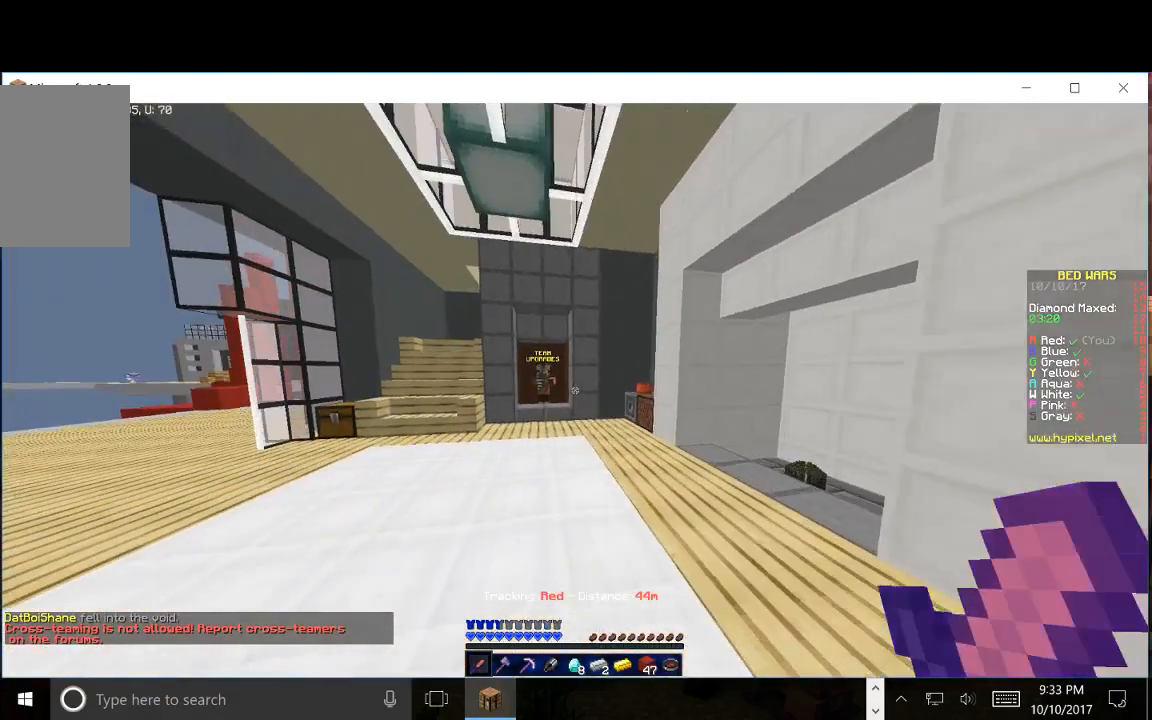
{"keys": ["w"], "mouse": [], "events": []}
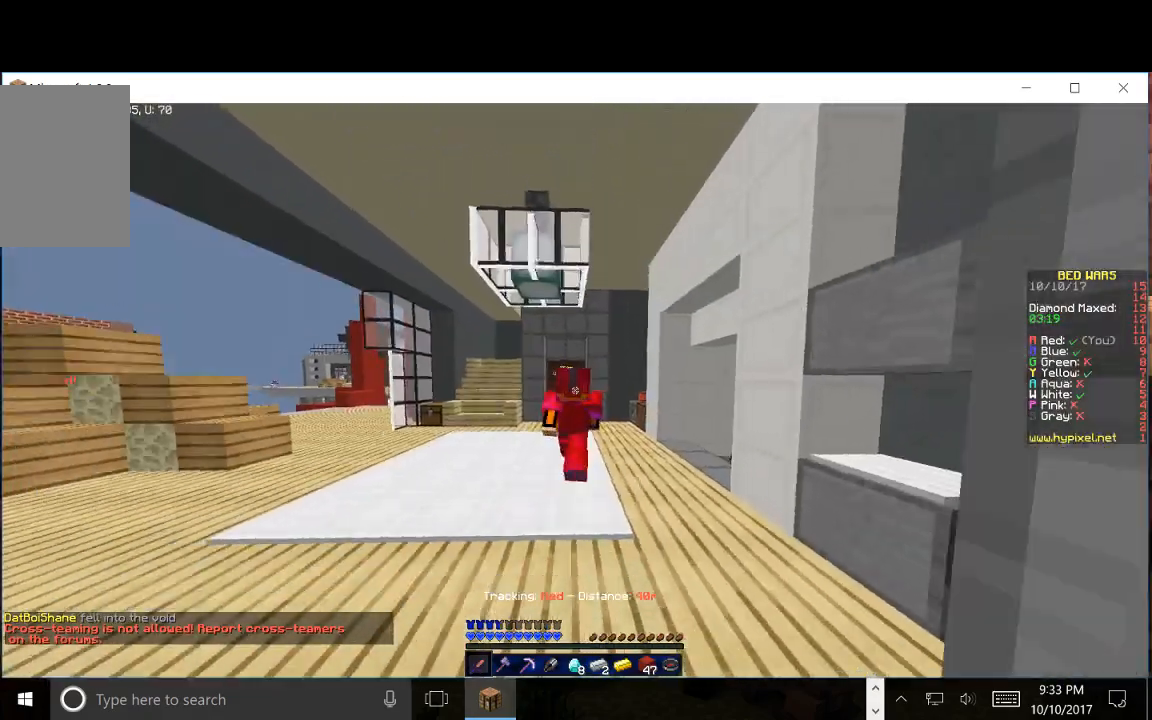
{"keys": ["w"], "mouse": [], "events": []}
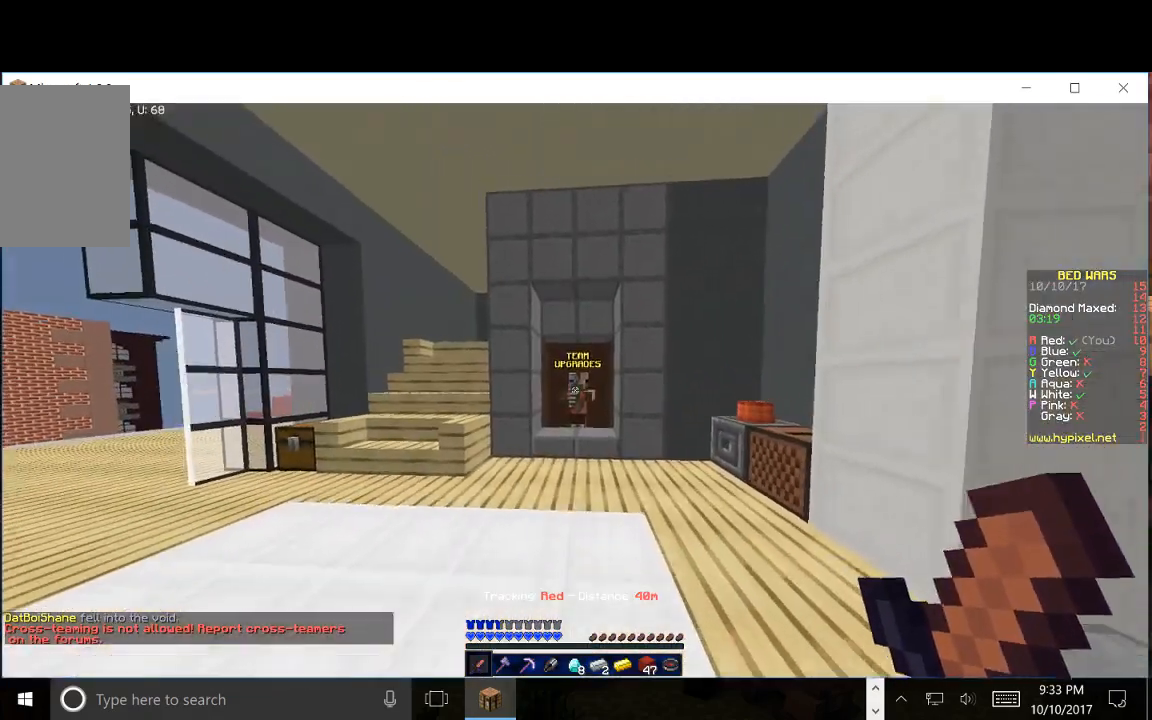
{"keys": [], "mouse": []}
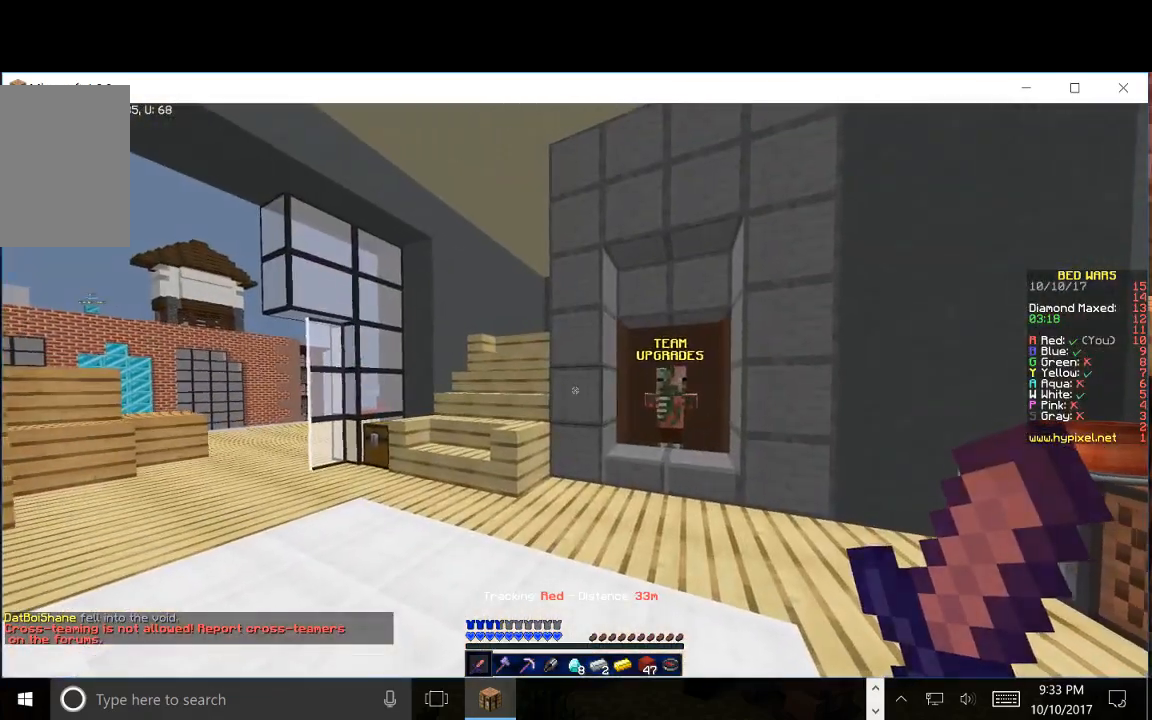
{"keys": [], "mouse": [], "events": []}
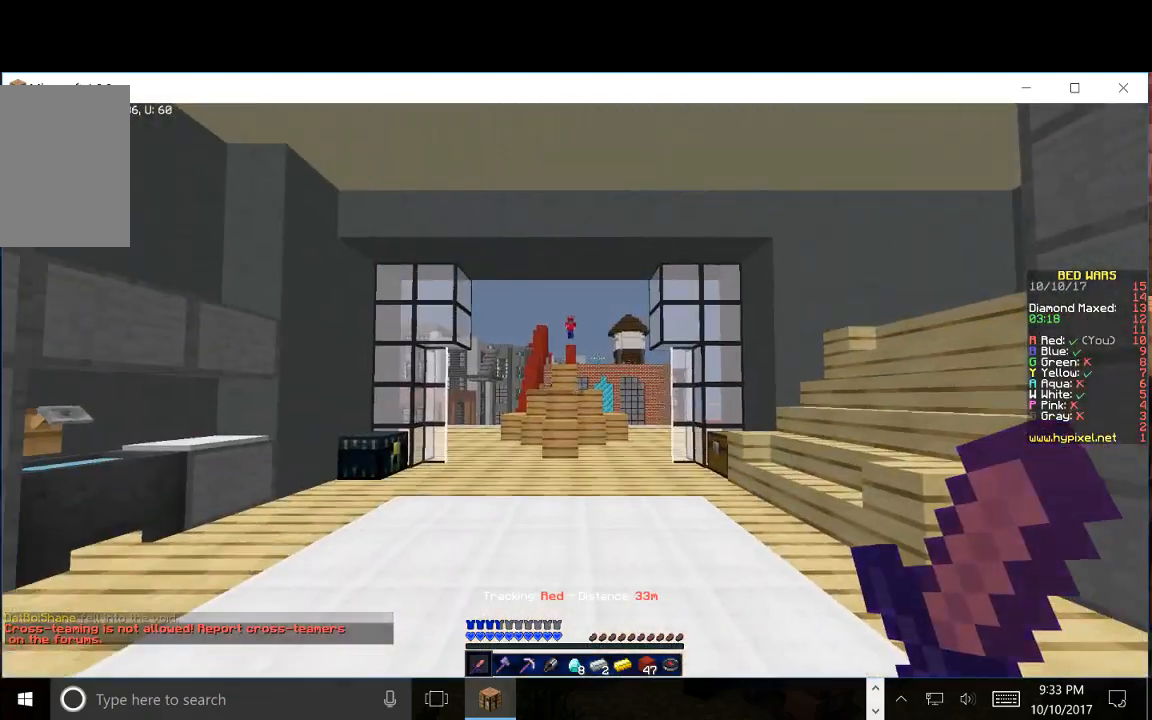
{"keys": ["a", "w"], "mouse": [], "events": [[283, "a", "down"], [433, "w", "down"]]}
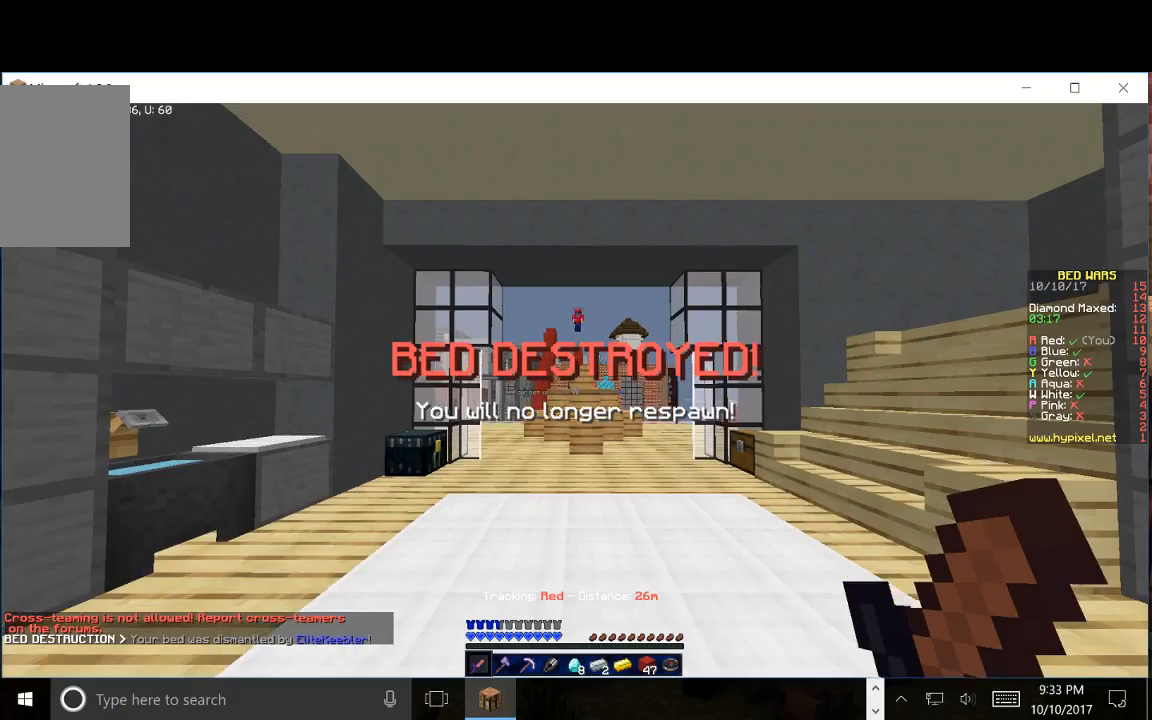
{"keys": ["a", "w"], "mouse": [], "events": [[150, "a", "up"], [417, "a", "down"]]}
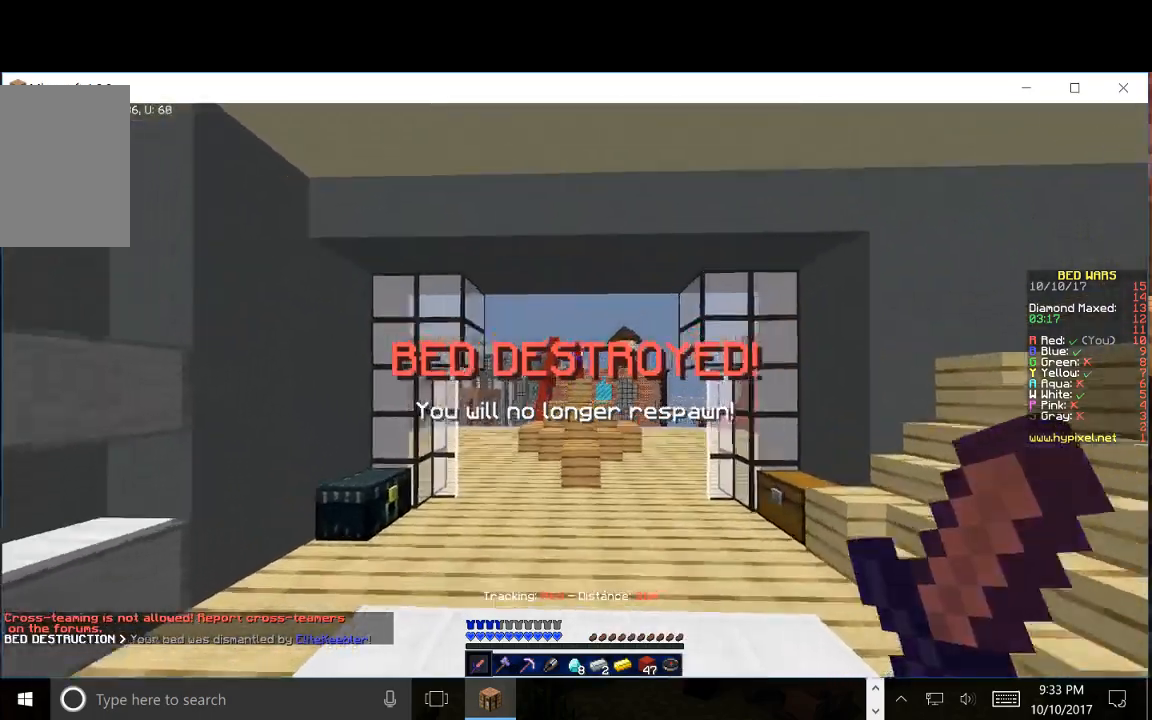
{"keys": ["w"], "mouse": [], "events": [[300, "a", "up"]]}
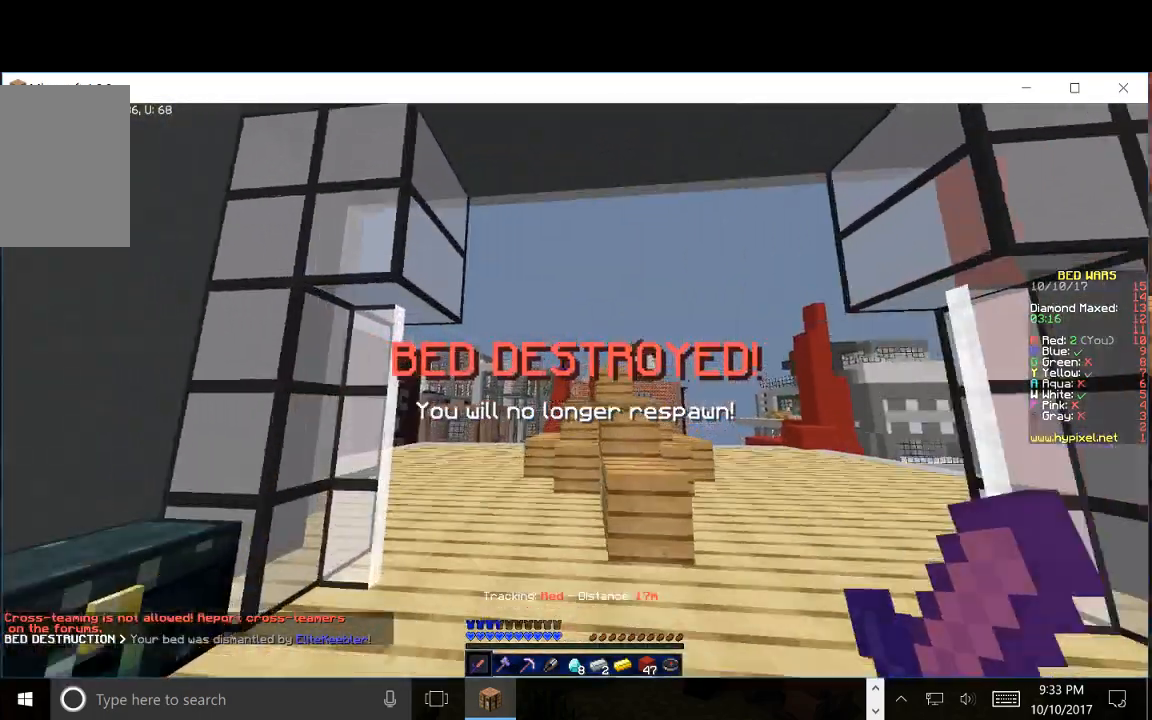
{"keys": ["w"], "mouse": [], "events": [[317, "a", "down"], [467, "a", "up"]]}
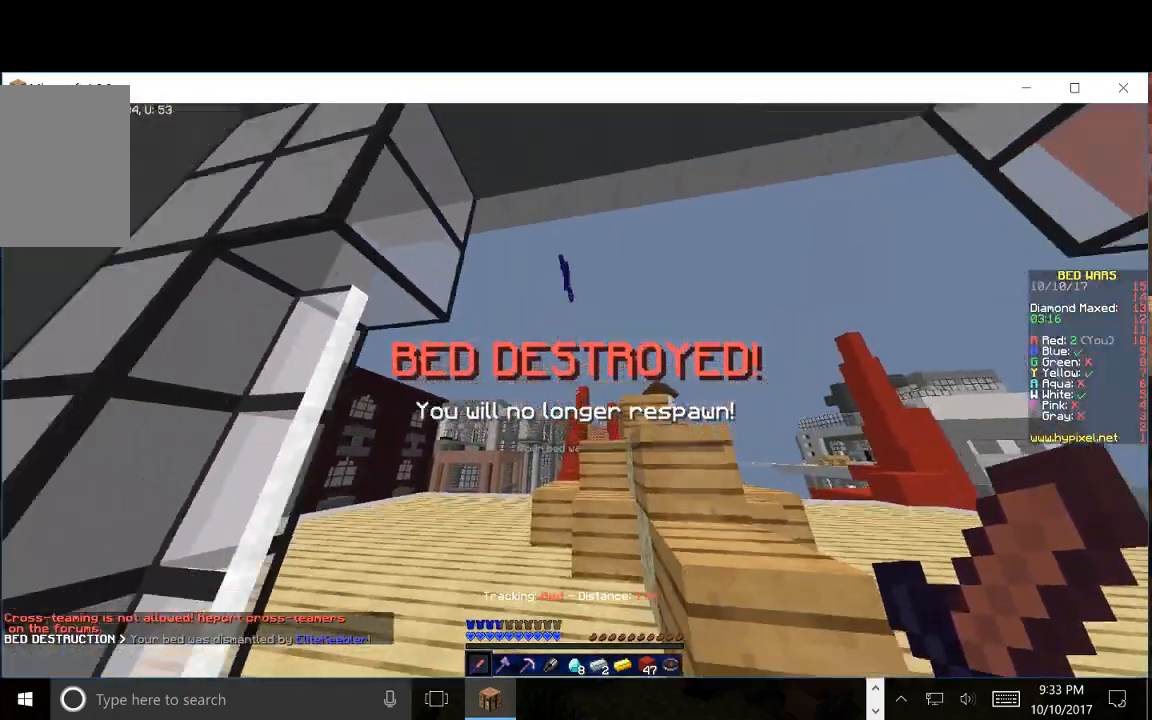
{"keys": ["a", "w"], "mouse": ["left"], "events": [[33, "a", "down"], [67, "mouse_left", "down"], [133, "w", "up"], [183, "mouse_right", "down"], [183, "s", "down"], [367, "s", "up"], [400, "w", "down"], [433, "mouse_right", "up"]]}
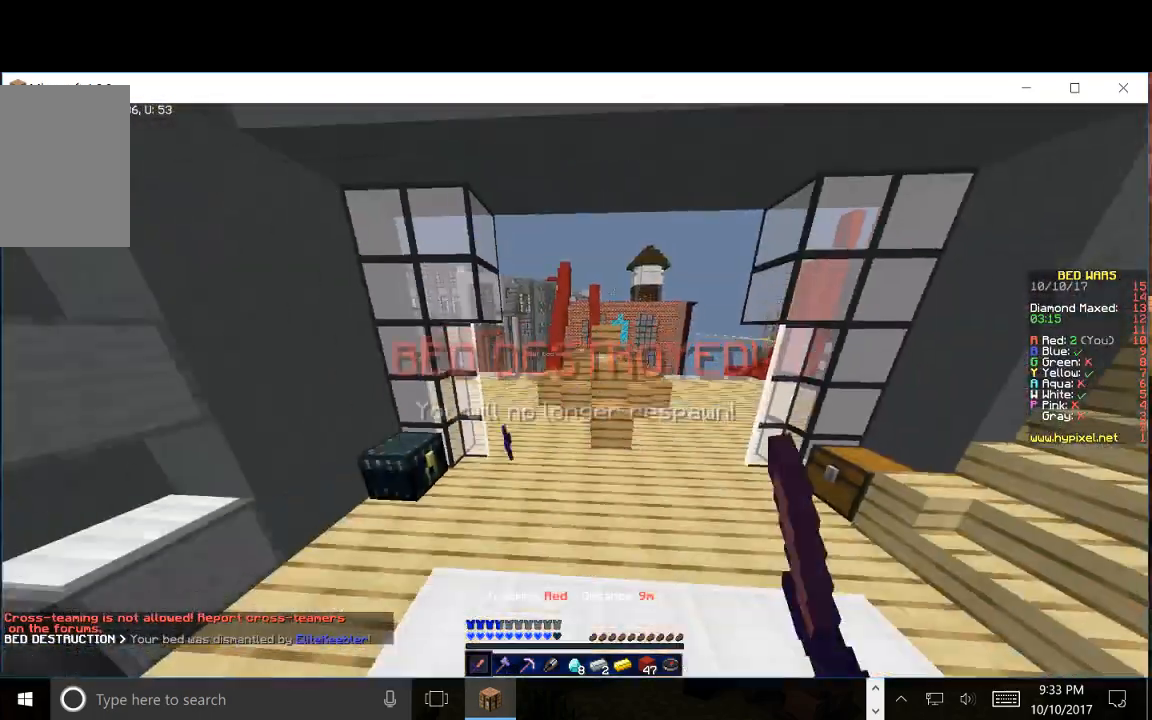
{"keys": ["a", "w"], "mouse": ["left"], "events": [[133, "a", "up"], [350, "a", "down"]]}
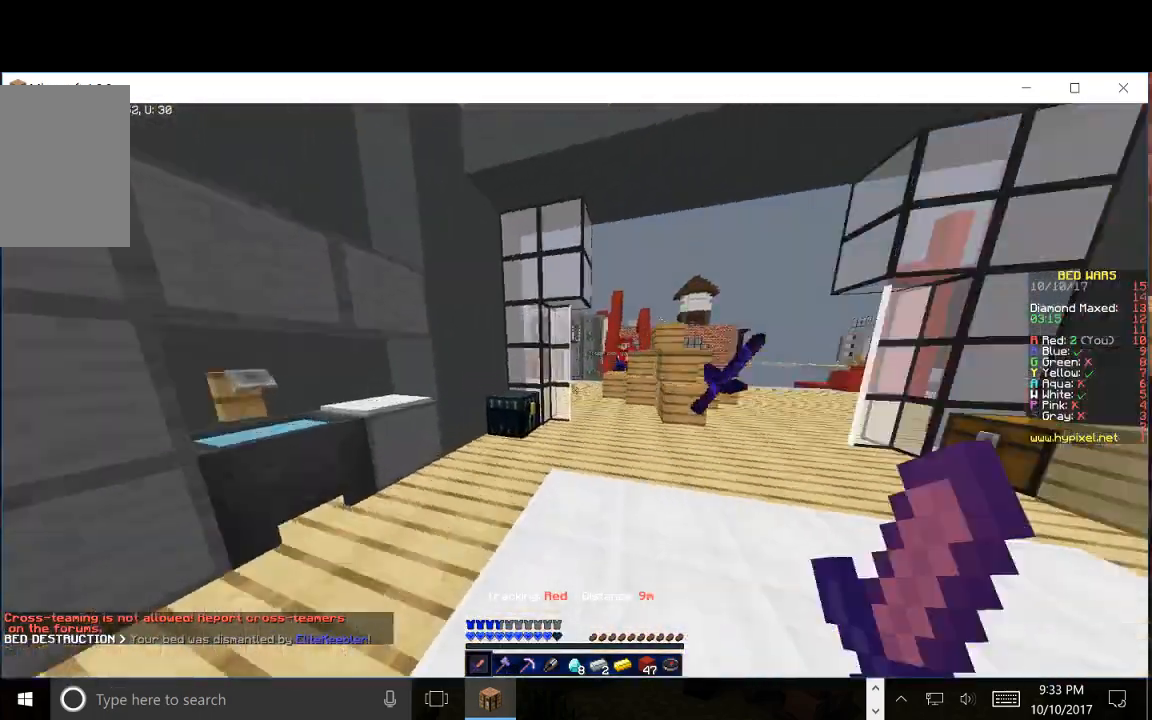
{"keys": ["a", "w"], "mouse": ["left"], "events": []}
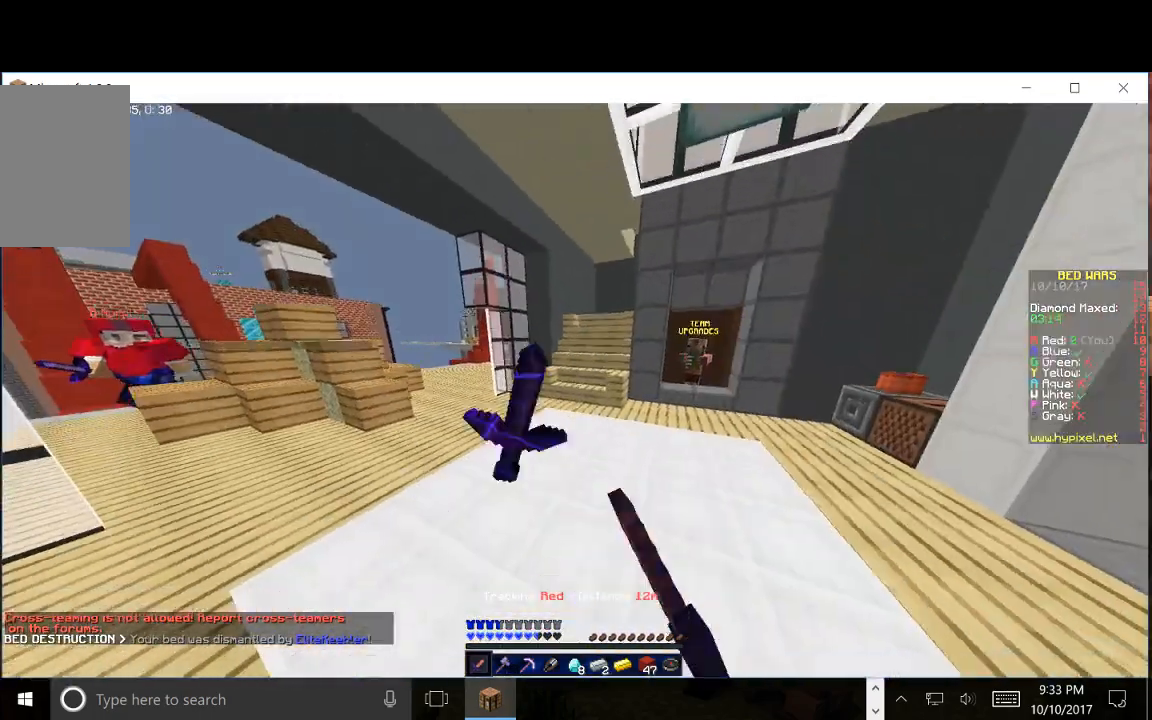
{"keys": ["a", "w"], "mouse": ["left"]}
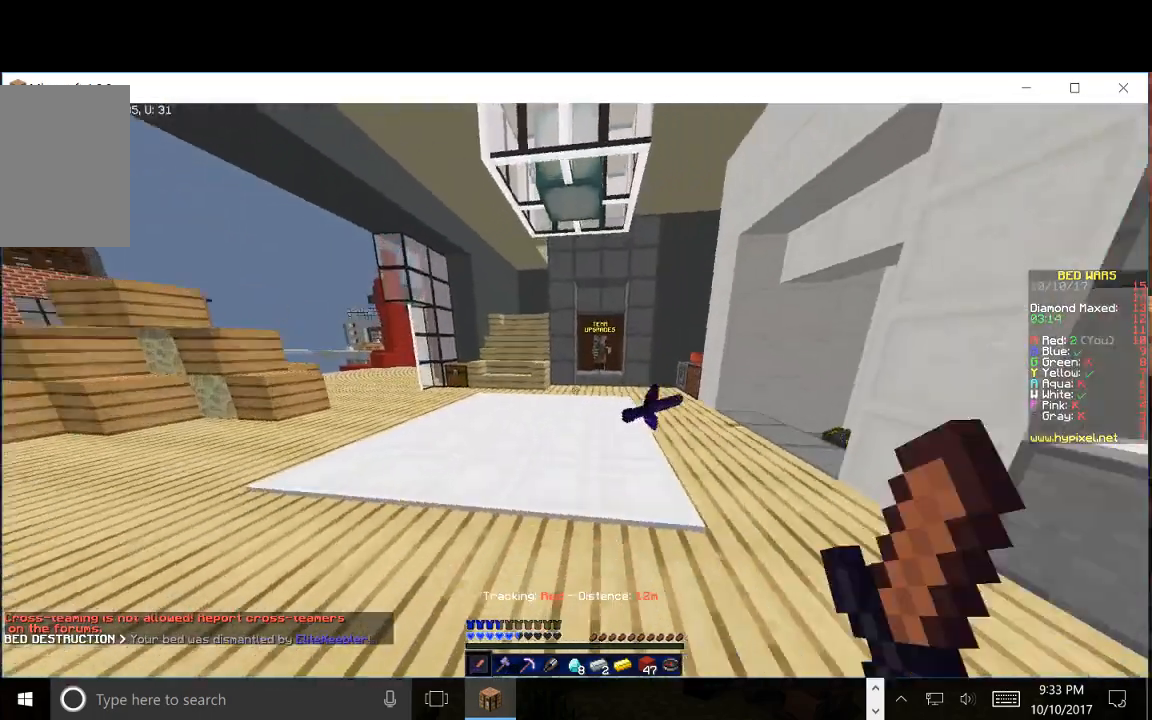
{"keys": ["a", "w"], "mouse": ["right"], "events": [[100, "mouse_right", "down"], [183, "mouse_right", "up"], [300, "mouse_left", "up"], [333, "mouse_left", "down"], [333, "mouse_right", "down"], [367, "mouse_left", "up"], [417, "mouse_left", "down"], [500, "mouse_left", "up"]]}
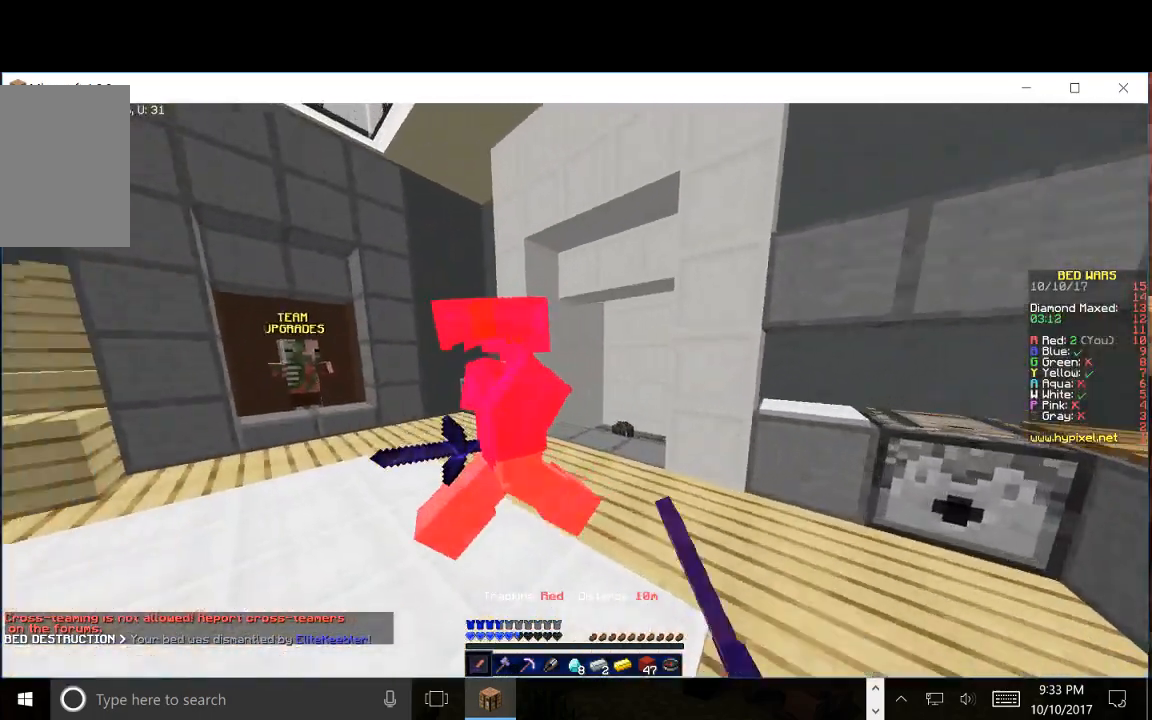
{"keys": ["a", "w"], "mouse": [], "events": [[50, "mouse_left", "down"], [50, "mouse_right", "up"], [117, "mouse_left", "up"], [150, "mouse_left", "down"], [467, "mouse_left", "up"]]}
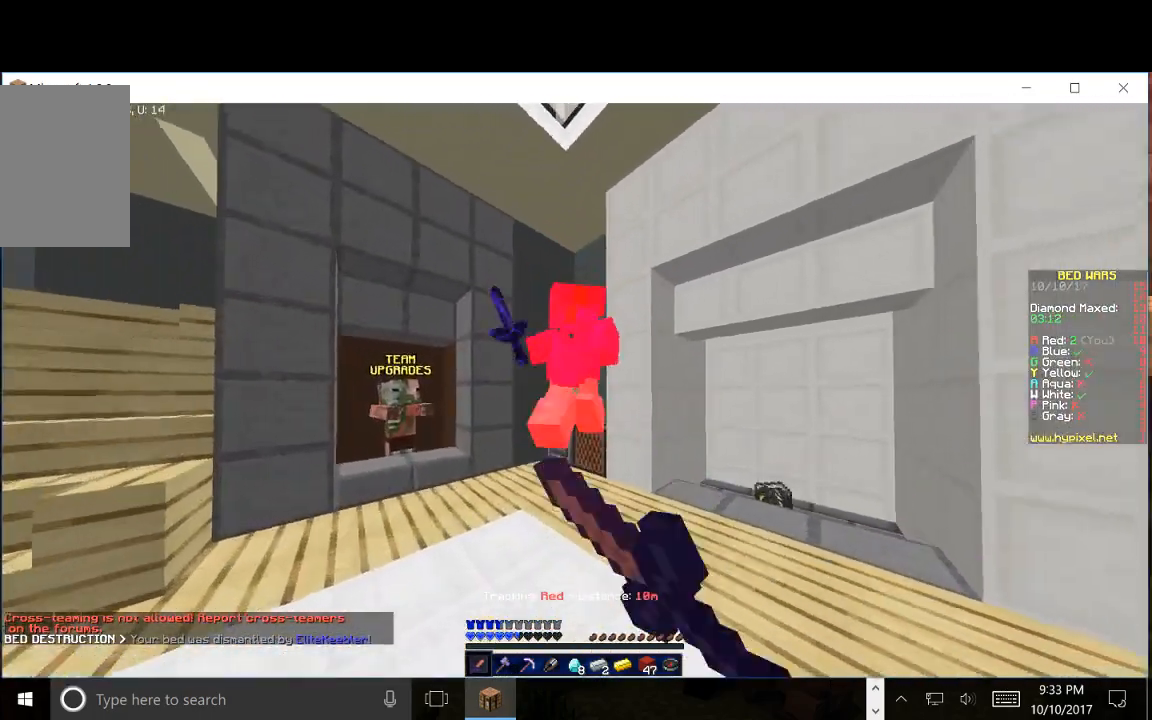
{"keys": ["d", "w"], "mouse": ["left"], "events": [[17, "mouse_left", "down"], [117, "mouse_left", "up"], [150, "mouse_left", "down"], [217, "mouse_left", "up"], [250, "a", "up"], [250, "mouse_left", "down"], [317, "d", "down"], [367, "mouse_left", "up"], [383, "mouse_left", "down"], [467, "mouse_left", "up"], [500, "mouse_left", "down"]]}
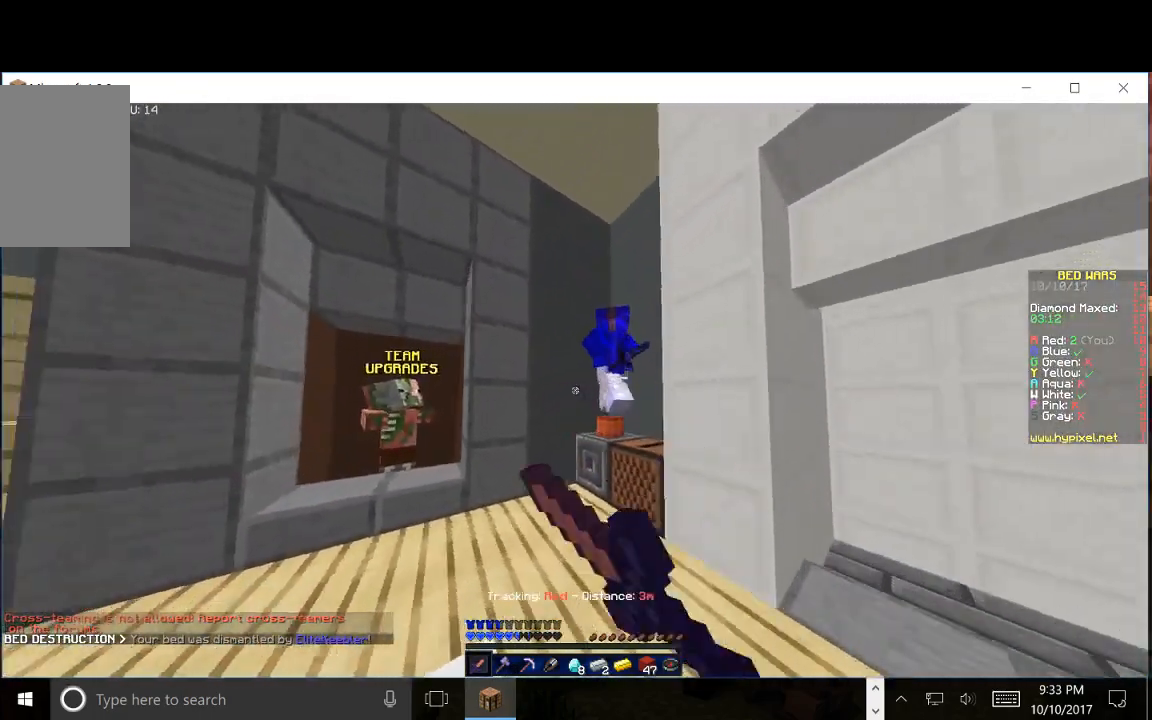
{"keys": ["d"], "mouse": ["left"], "events": [[400, "mouse_left", "up"], [450, "mouse_left", "down"], [483, "w", "up"]]}
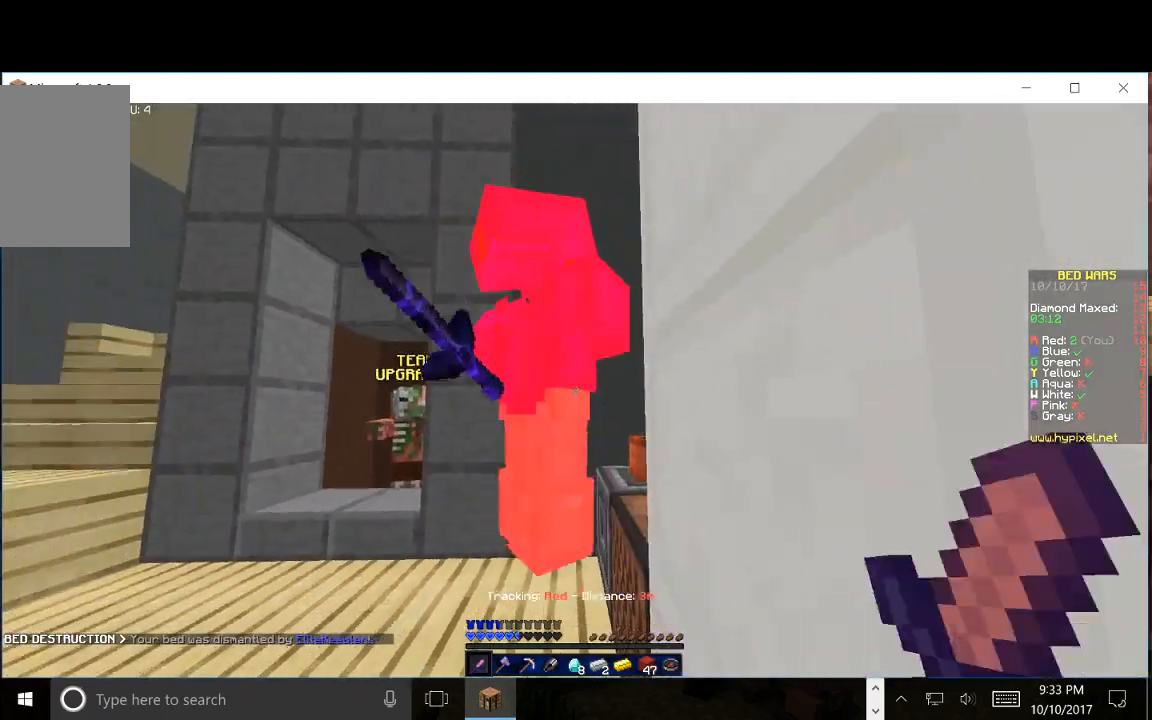
{"keys": ["a", "w"], "mouse": ["left"], "events": [[17, "a", "down"], [67, "d", "up"], [117, "mouse_left", "up"], [133, "mouse_left", "down"], [200, "w", "down"], [367, "mouse_left", "up"], [383, "mouse_left", "down"], [400, "w", "up"], [483, "w", "down"]]}
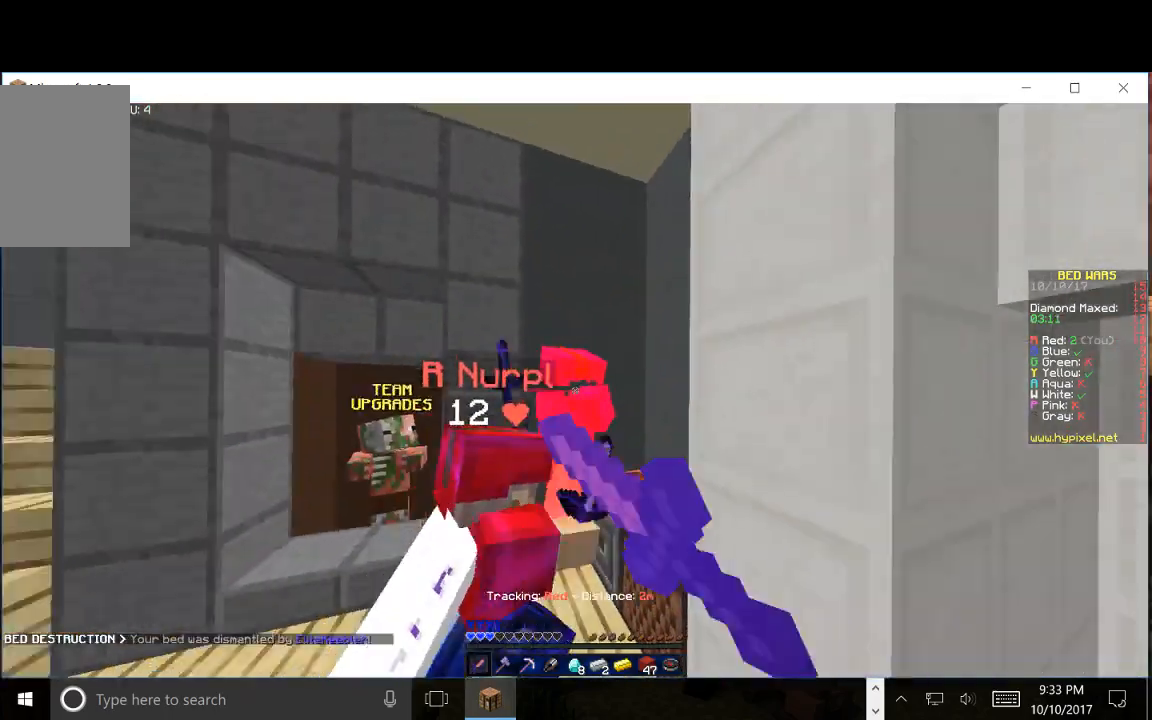
{"keys": ["a", "w"], "mouse": ["left"], "events": [[217, "mouse_left", "up"], [233, "mouse_left", "down"]]}
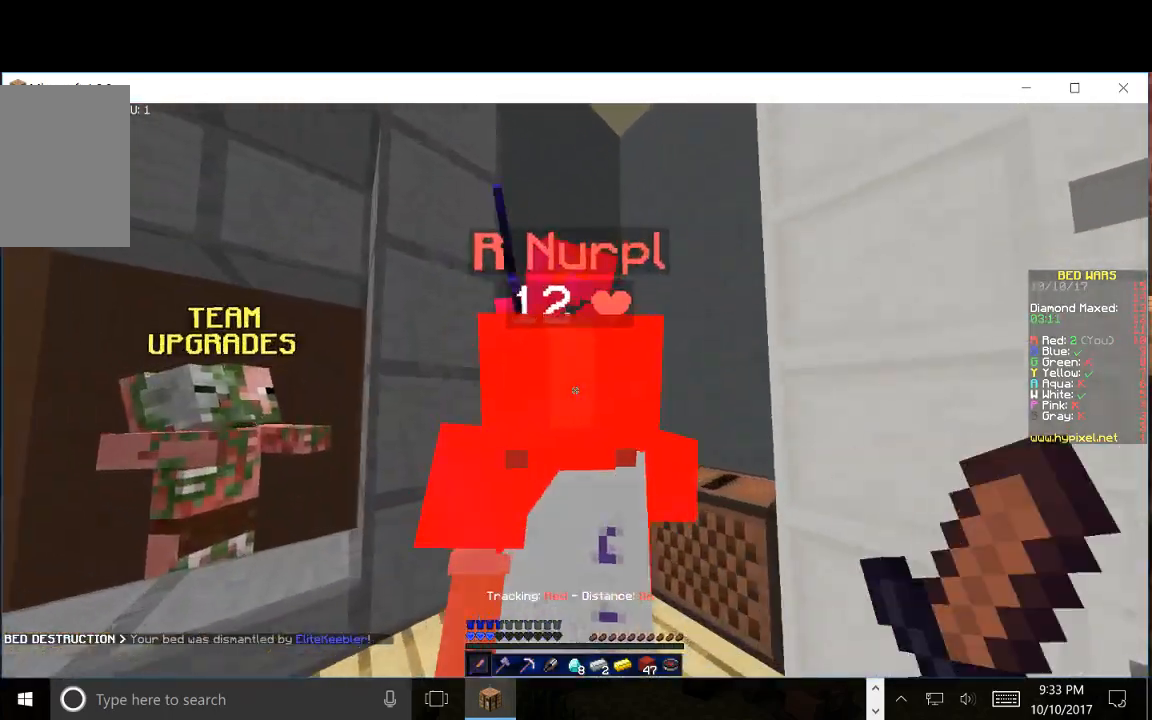
{"keys": ["a", "w"], "mouse": ["left"], "events": [[33, "mouse_left", "up"], [67, "mouse_left", "down"]]}
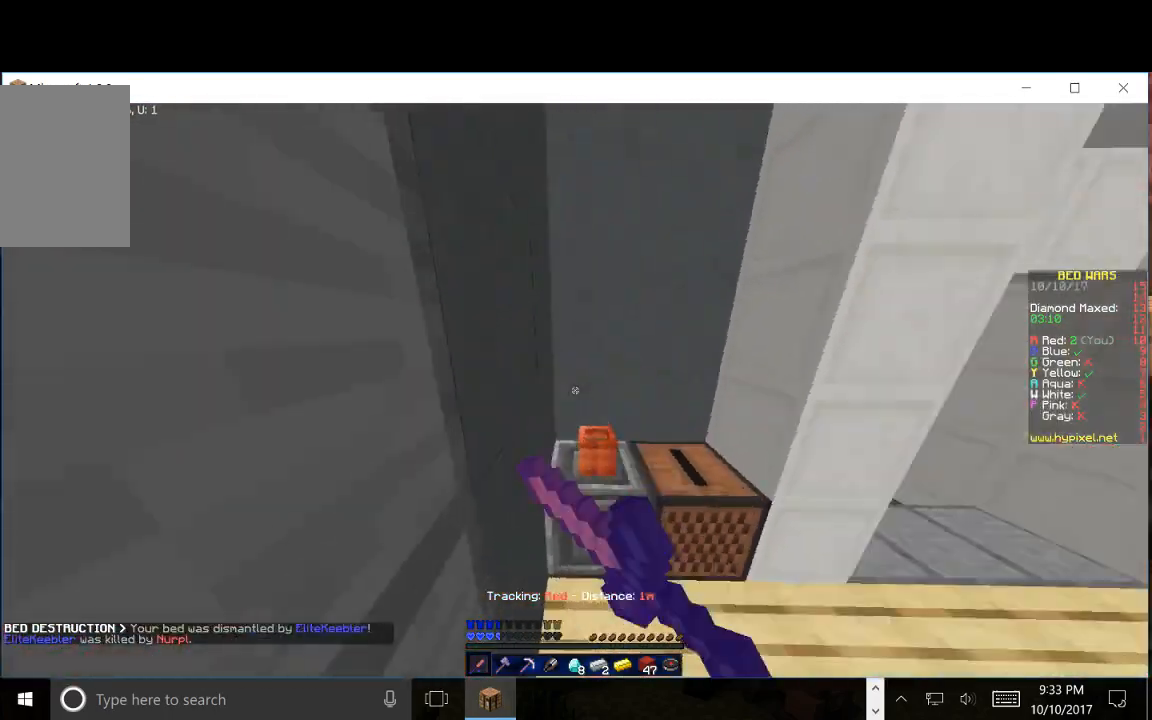
{"keys": ["w"], "mouse": [], "events": [[33, "mouse_right", "down"], [150, "mouse_right", "up"], [183, "mouse_left", "up"], [350, "a", "up"]]}
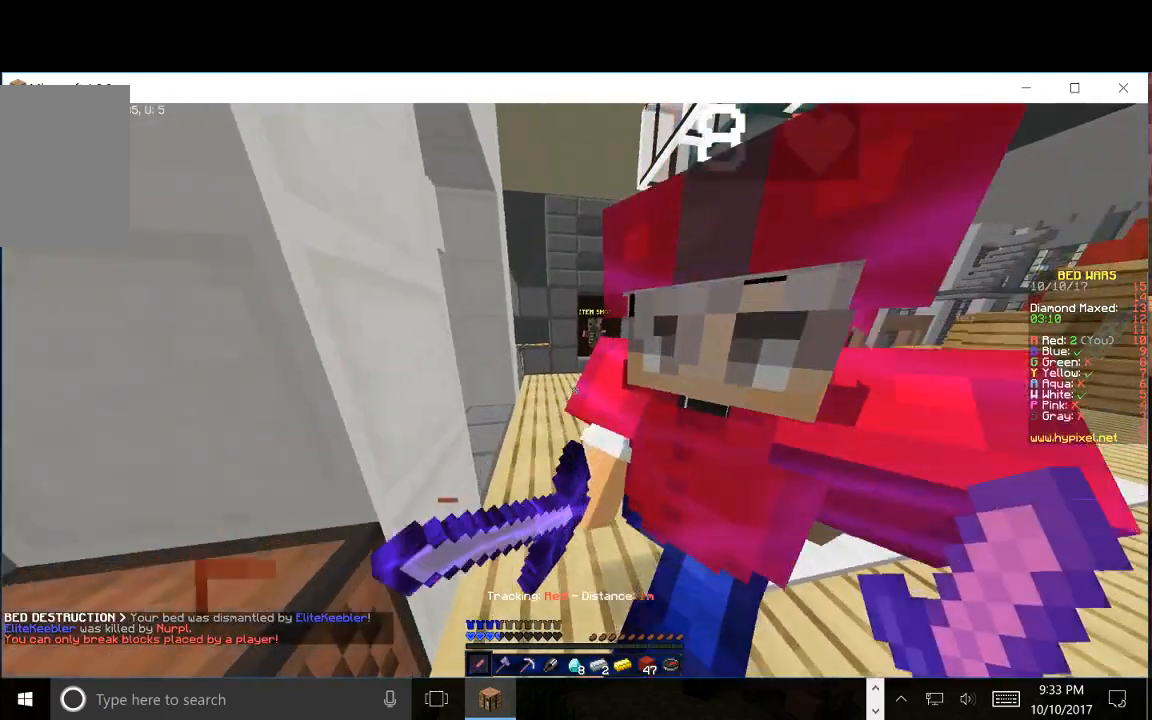
{"keys": ["w"], "mouse": [], "events": []}
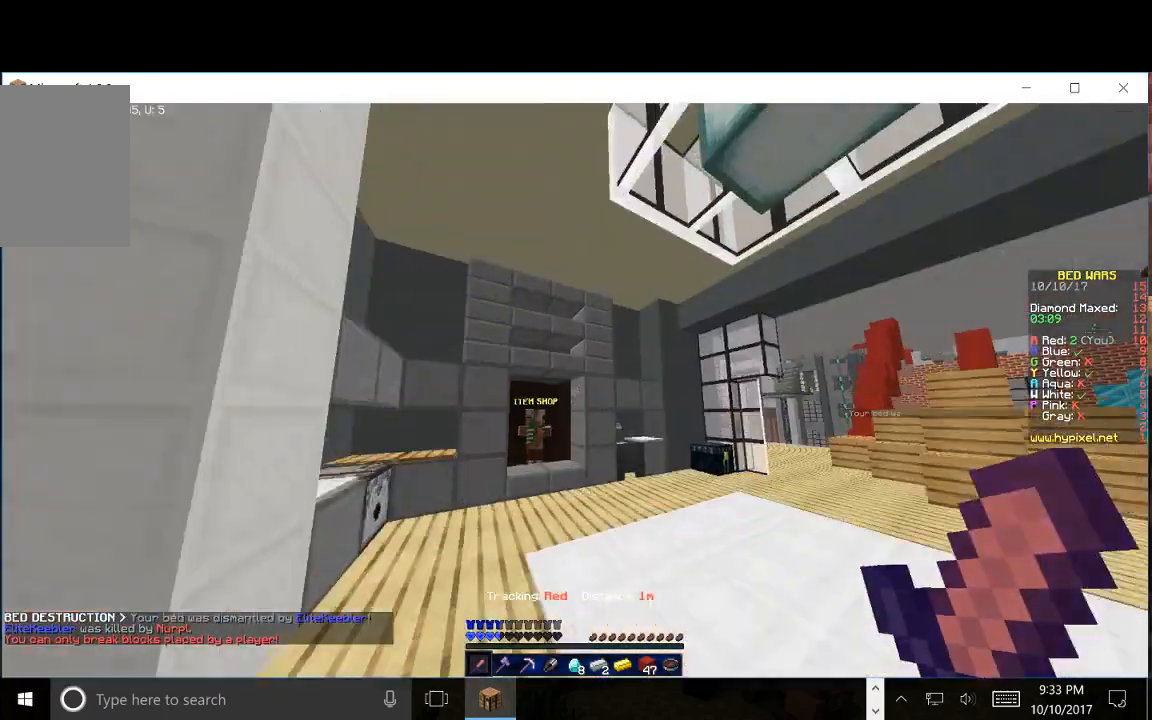
{"keys": ["w"], "mouse": [], "events": []}